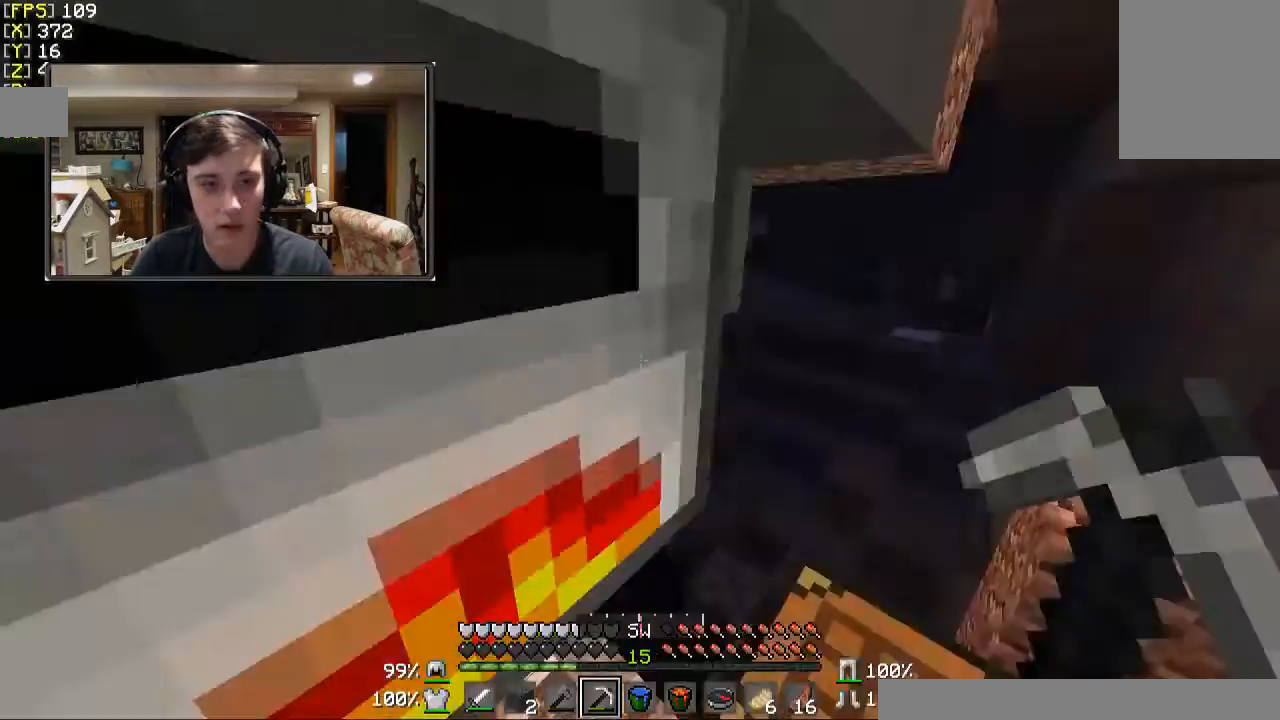
Gameplay with keyboard and mouse; each line is a JSON object with the keys and mouse buttons held at the frame after it. "events" lists presses ("down") and releases ("up") of "a", "d", "s", "w", "mouse_left" and "mouse_right" between this image and that frame as [ms after this image, input, new state], when the widget could be followed in between. "mouse_left", "mouse_right" = the "left", "right" buttons of the "mouse" list. No other keys are recorded. Fast repeated clicks can show as one long hold. Mouse movement is not recorded.
{"keys": ["w"], "mouse": [], "events": [[133, "w", "down"]]}
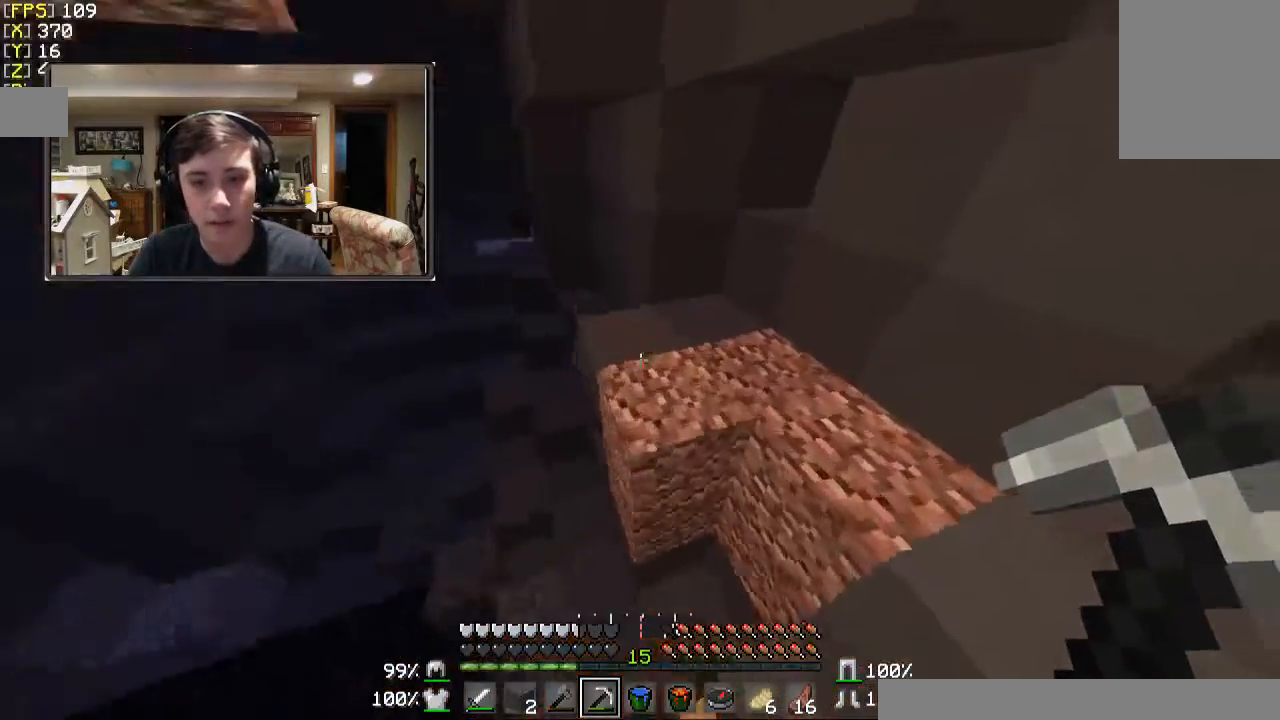
{"keys": ["a", "w"], "mouse": [], "events": [[433, "a", "down"]]}
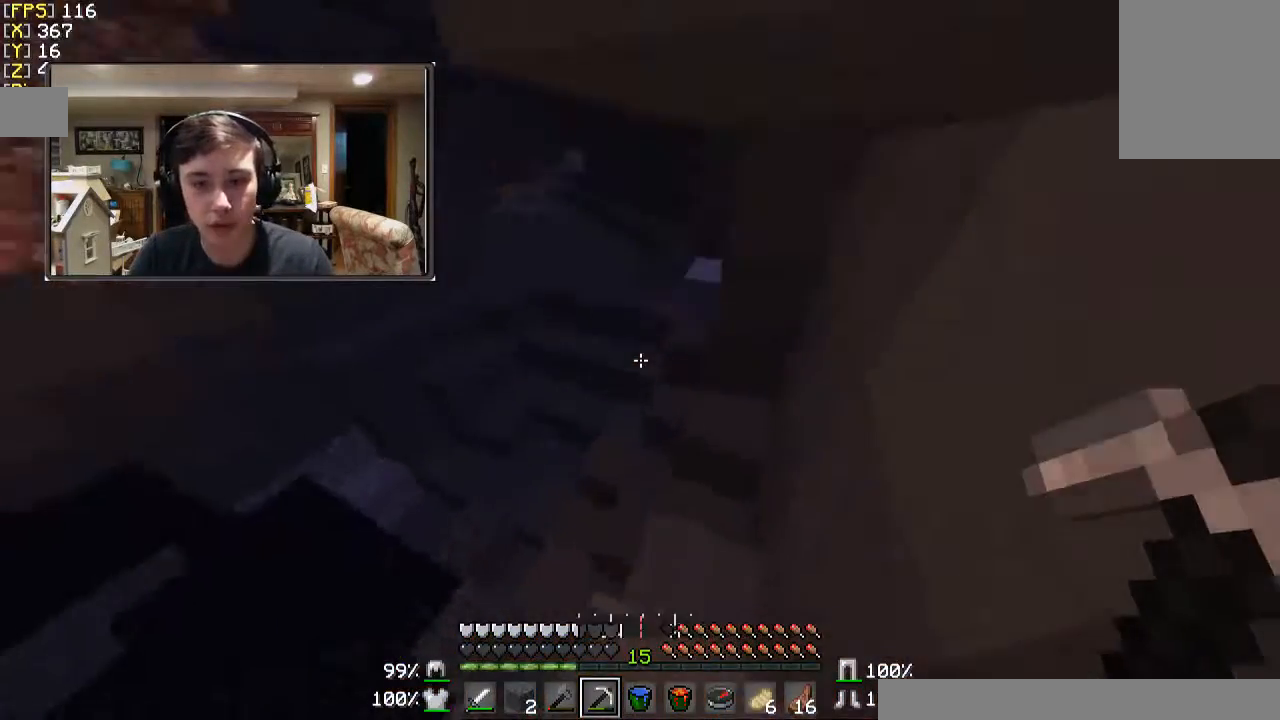
{"keys": ["w"], "mouse": [], "events": [[100, "a", "up"]]}
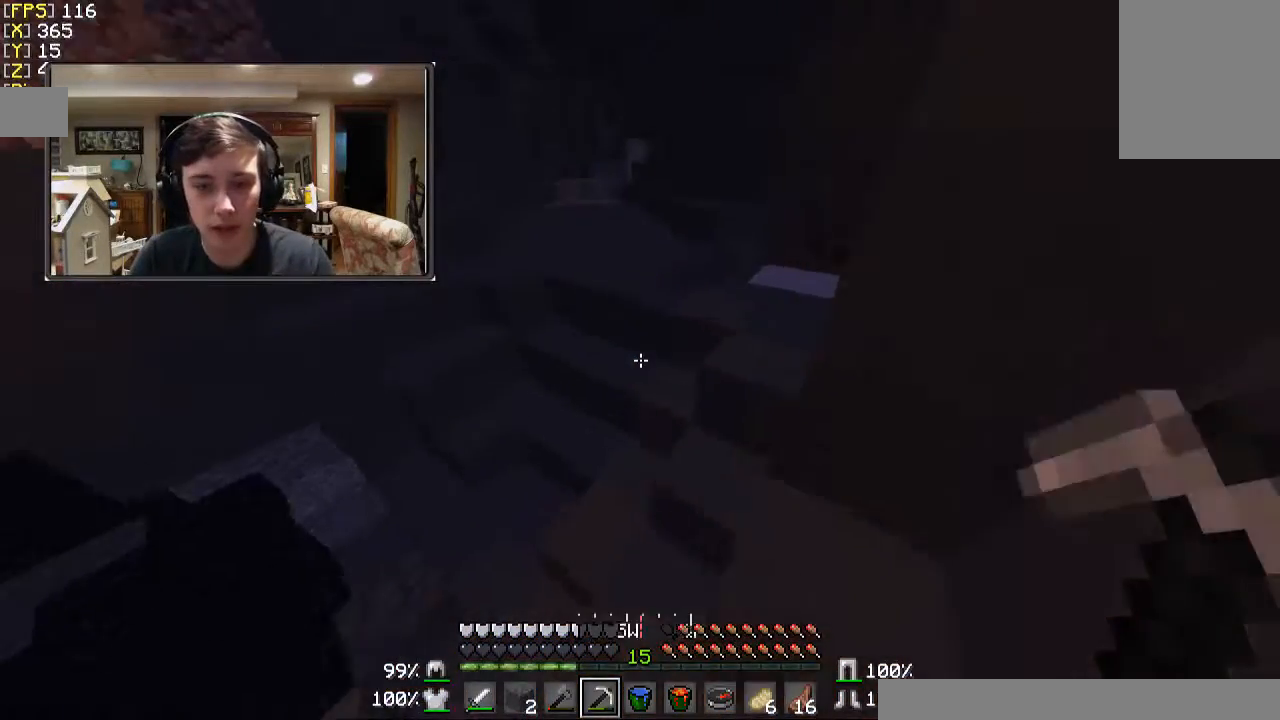
{"keys": ["a", "w"], "mouse": [], "events": [[33, "a", "down"], [100, "a", "up"], [400, "a", "down"]]}
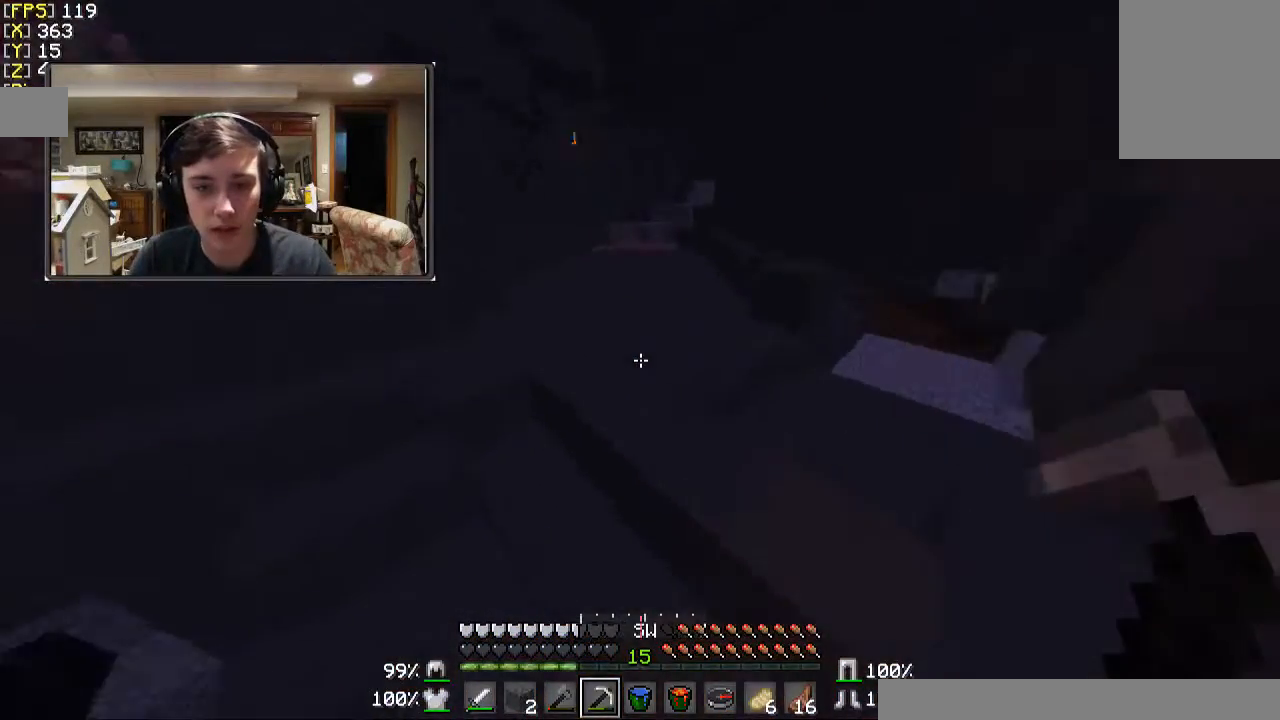
{"keys": ["w"], "mouse": [], "events": [[300, "a", "up"]]}
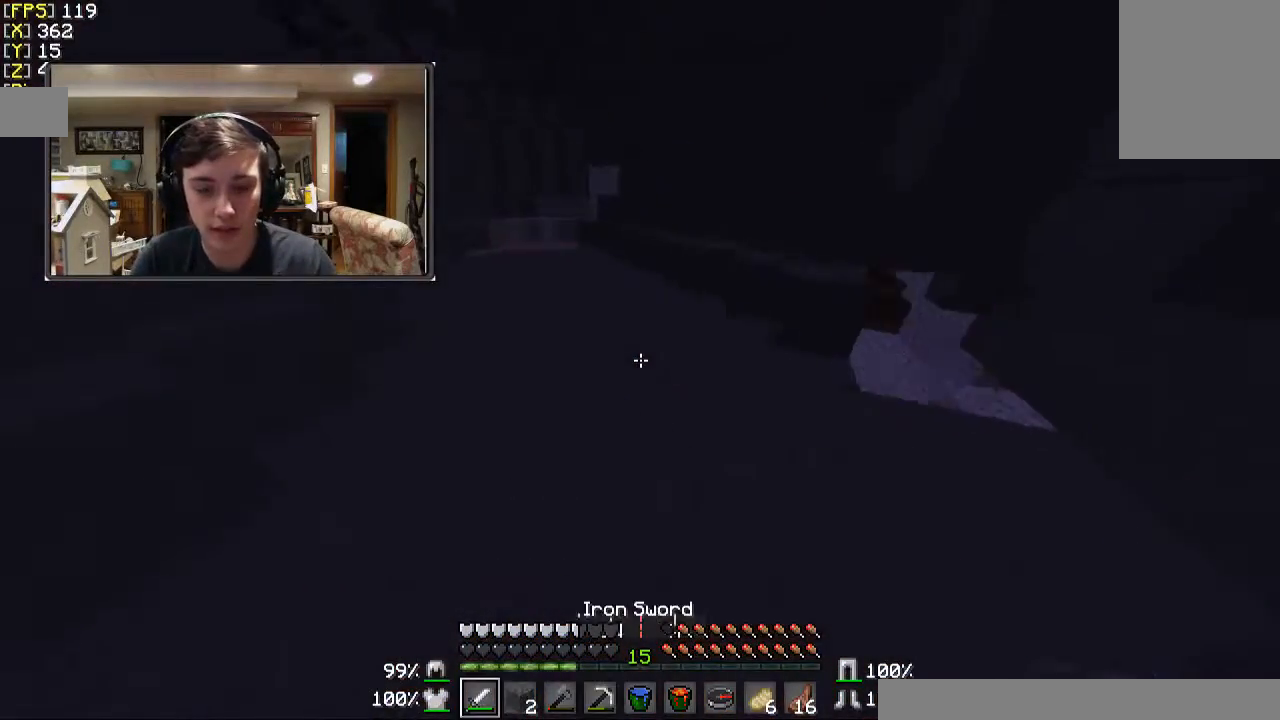
{"keys": ["a", "w"], "mouse": [], "events": [[333, "a", "down"]]}
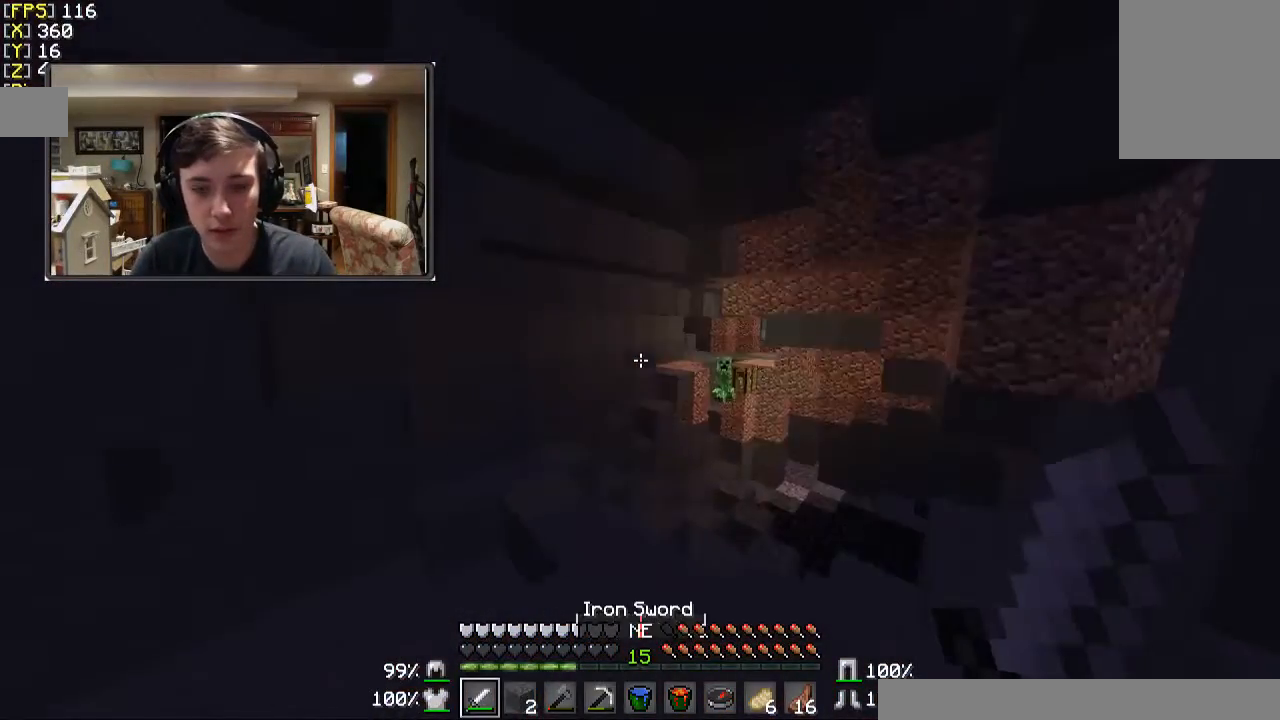
{"keys": ["w"], "mouse": [], "events": [[233, "a", "up"]]}
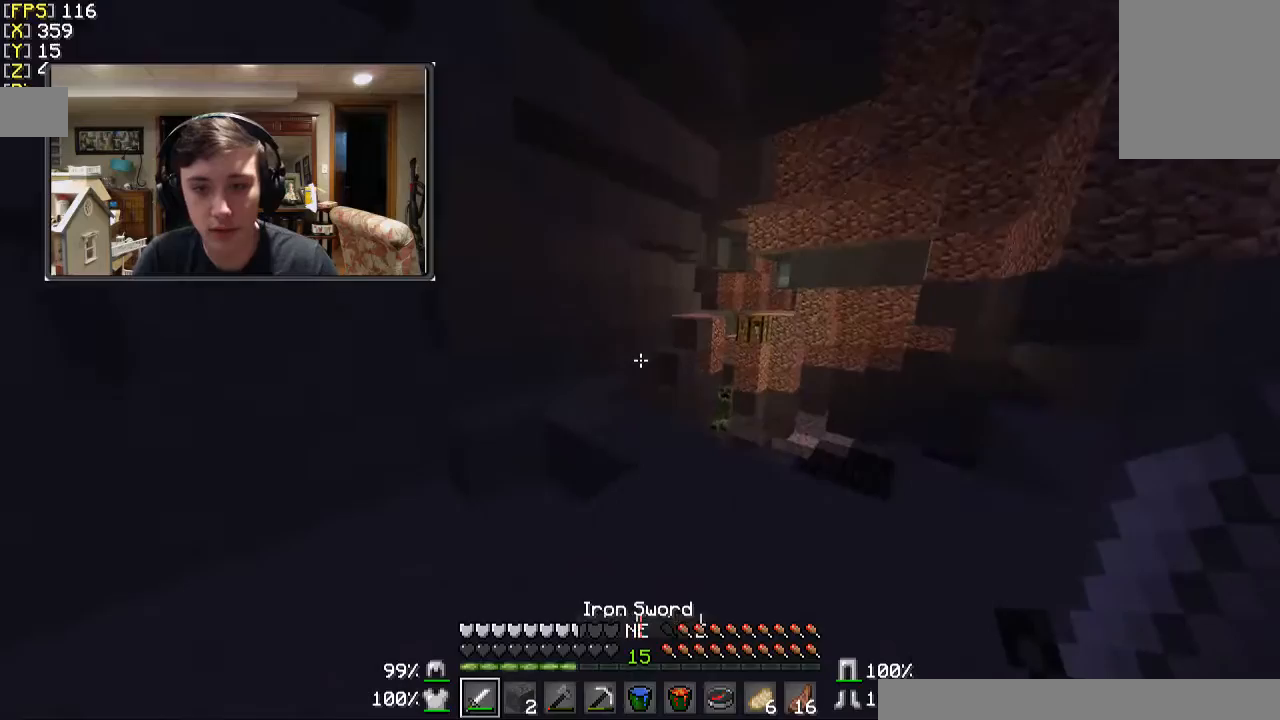
{"keys": ["a", "w"], "mouse": [], "events": [[367, "a", "down"]]}
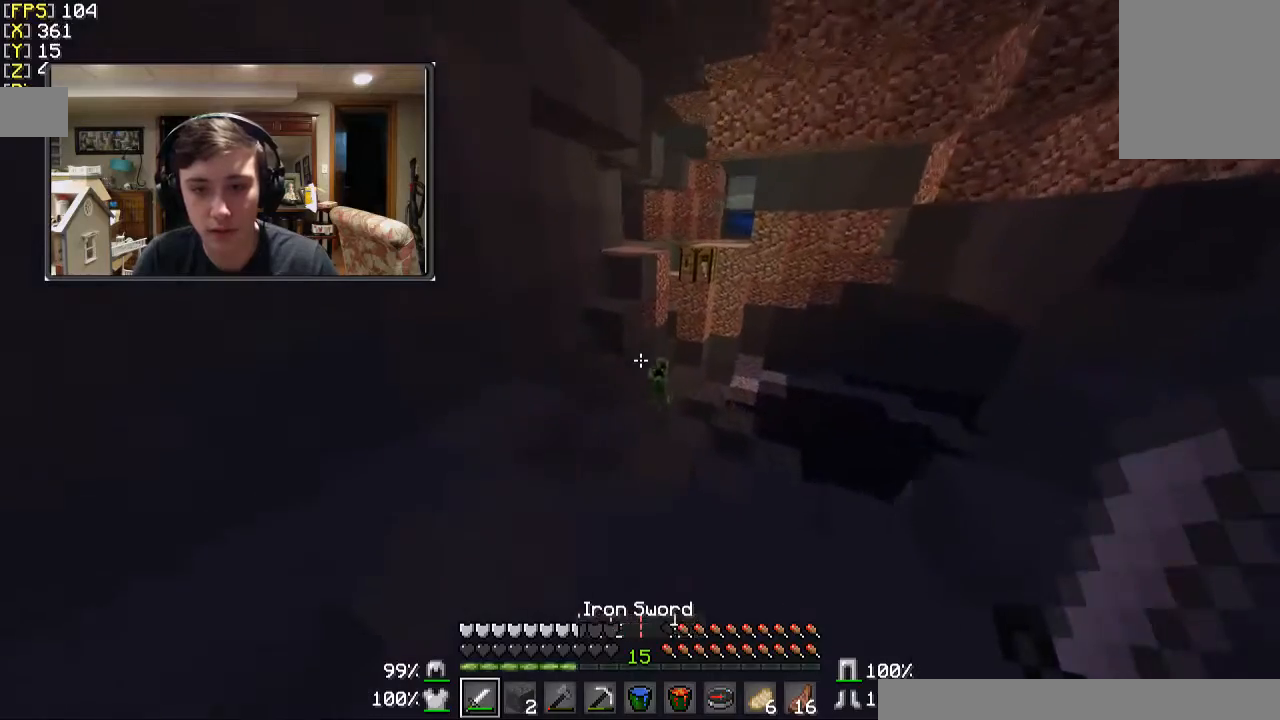
{"keys": ["w"], "mouse": [], "events": [[200, "a", "up"], [400, "a", "down"], [500, "a", "up"]]}
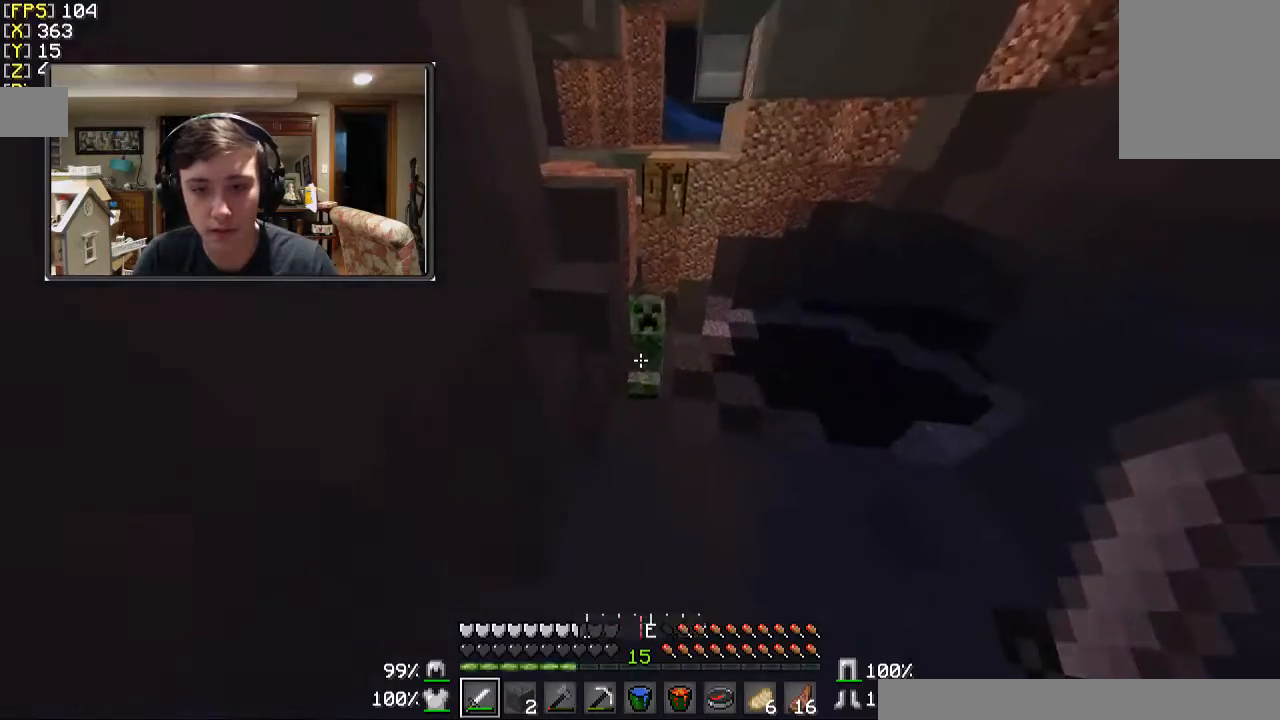
{"keys": ["s"], "mouse": ["left"], "events": [[33, "w", "up"], [133, "w", "down"], [233, "mouse_left", "down"], [233, "w", "up"], [400, "mouse_left", "up"], [400, "s", "down"], [500, "mouse_left", "down"]]}
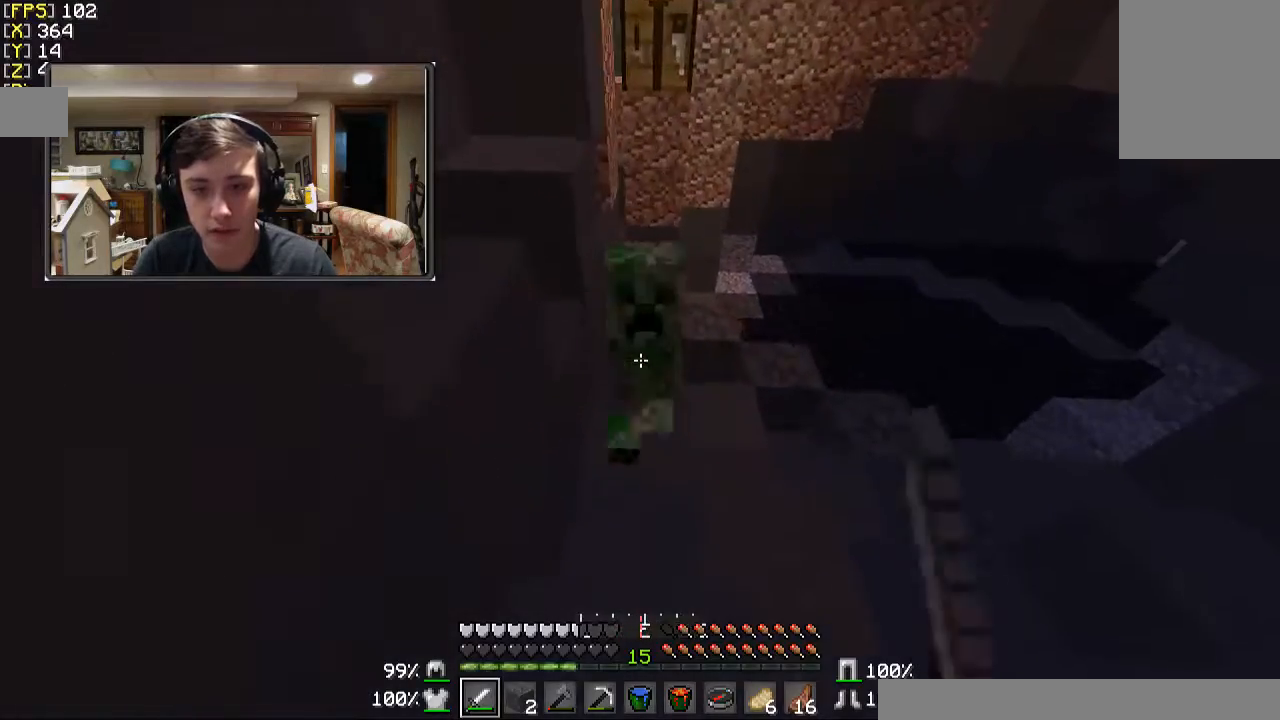
{"keys": ["s"], "mouse": [], "events": [[67, "mouse_left", "up"], [133, "mouse_left", "down"], [300, "mouse_left", "up"]]}
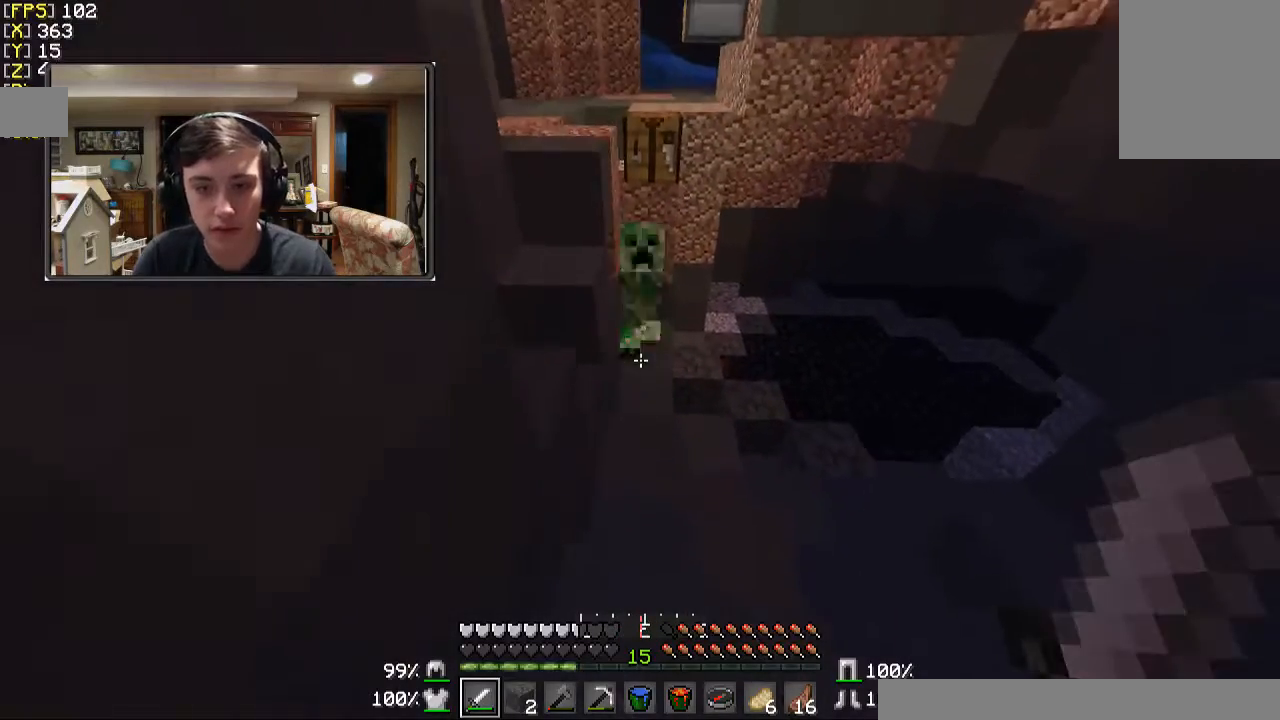
{"keys": ["d", "s"], "mouse": [], "events": [[333, "d", "down"]]}
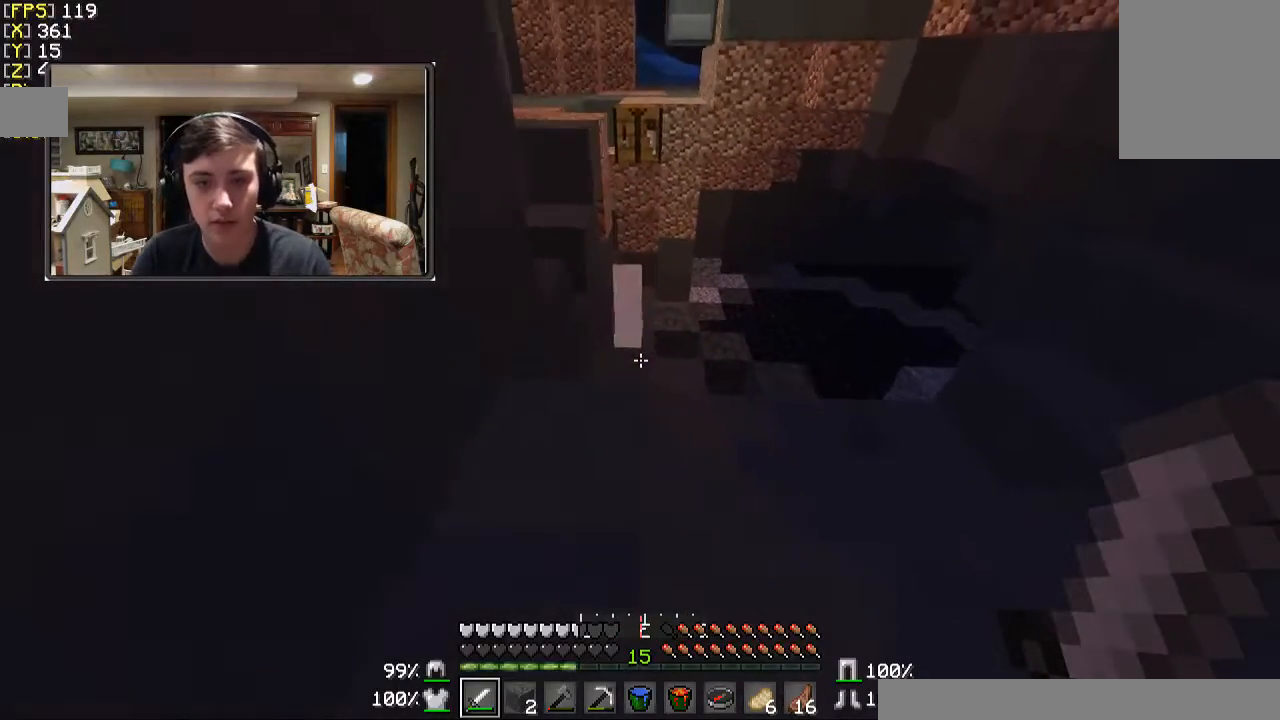
{"keys": ["a"], "mouse": [], "events": [[233, "a", "down"], [233, "d", "up"], [400, "s", "up"]]}
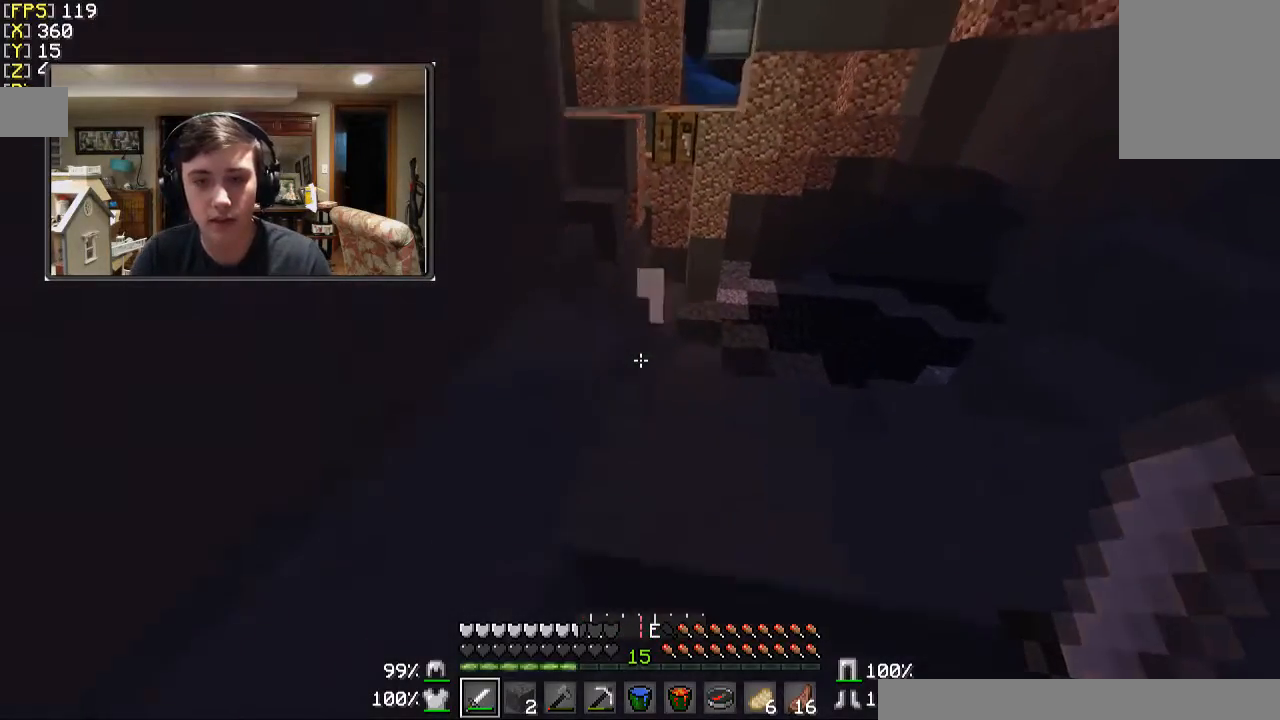
{"keys": ["a", "w"], "mouse": [], "events": [[33, "a", "up"], [33, "w", "down"], [433, "a", "down"]]}
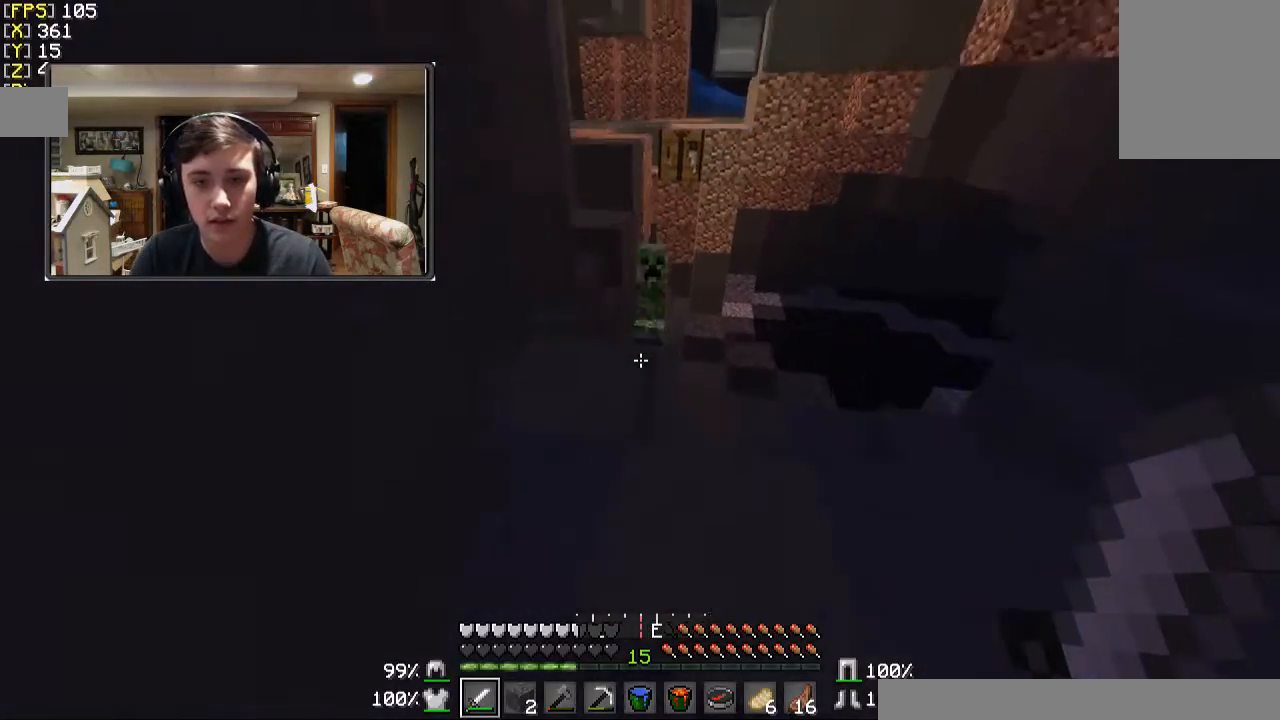
{"keys": ["w"], "mouse": [], "events": [[100, "a", "up"], [233, "a", "down"], [333, "a", "up"]]}
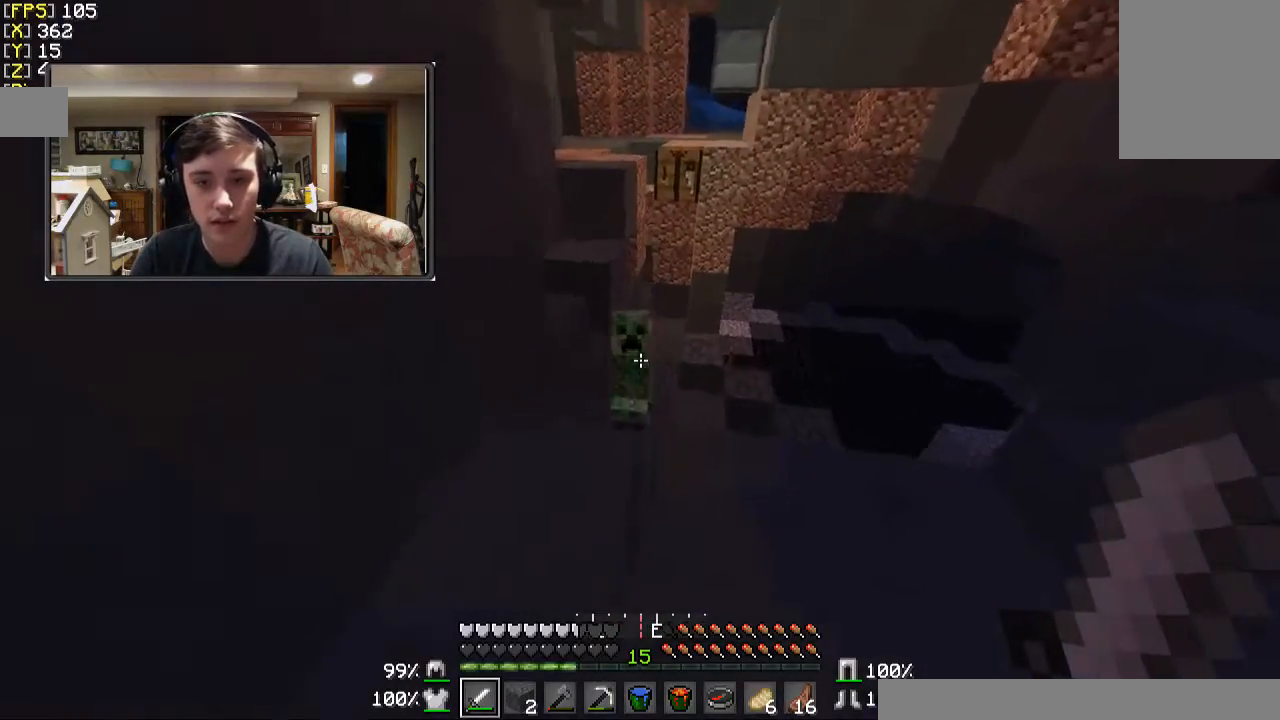
{"keys": ["d", "s"], "mouse": [], "events": [[33, "a", "down"], [133, "a", "up"], [133, "mouse_left", "down"], [200, "w", "up"], [233, "mouse_left", "up"], [233, "s", "down"], [333, "d", "down"], [333, "mouse_left", "down"], [500, "mouse_left", "up"]]}
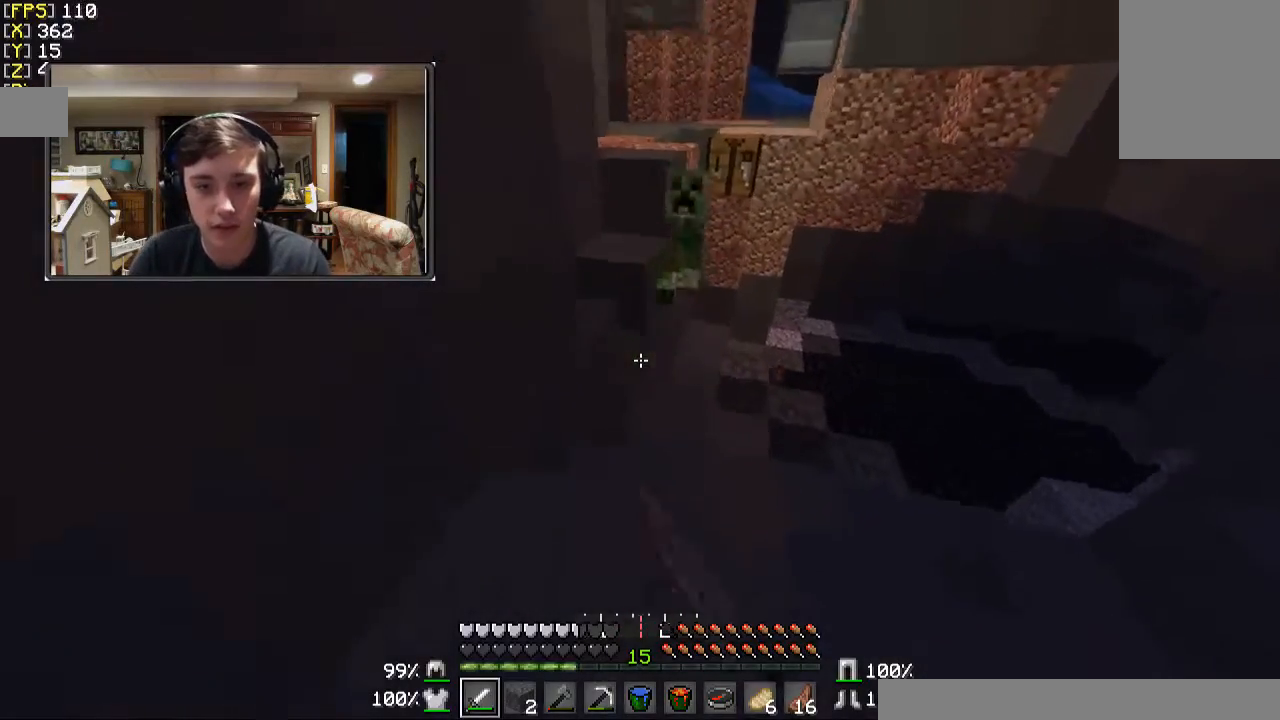
{"keys": ["s"], "mouse": [], "events": [[167, "d", "up"]]}
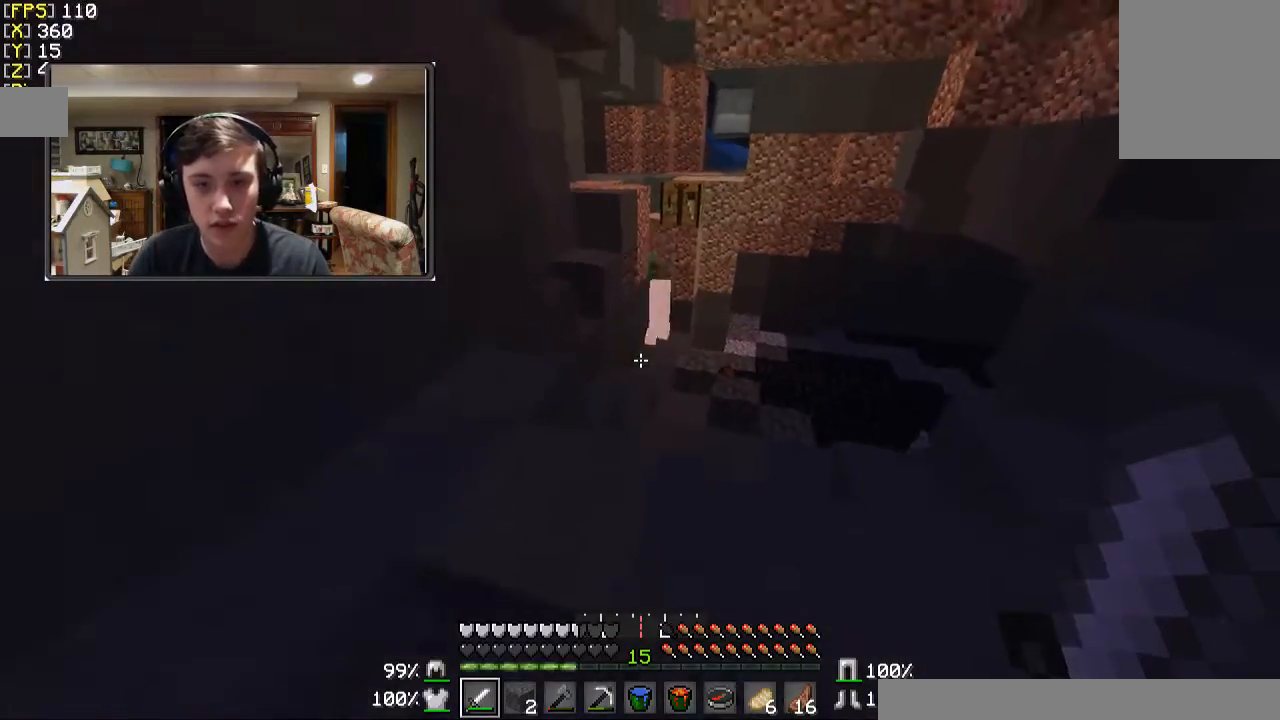
{"keys": [], "mouse": [], "events": [[100, "d", "down"], [233, "d", "up"], [400, "s", "up"]]}
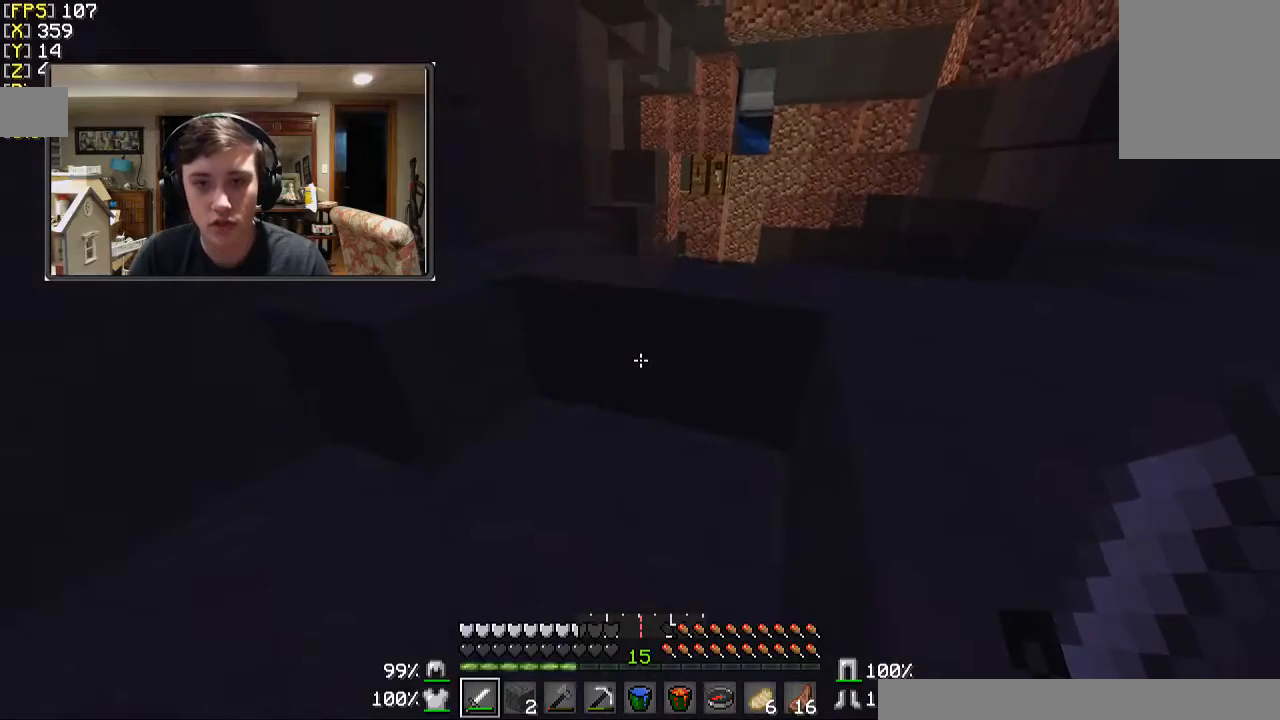
{"keys": ["w"], "mouse": [], "events": [[33, "a", "down"], [33, "w", "down"], [200, "a", "up"]]}
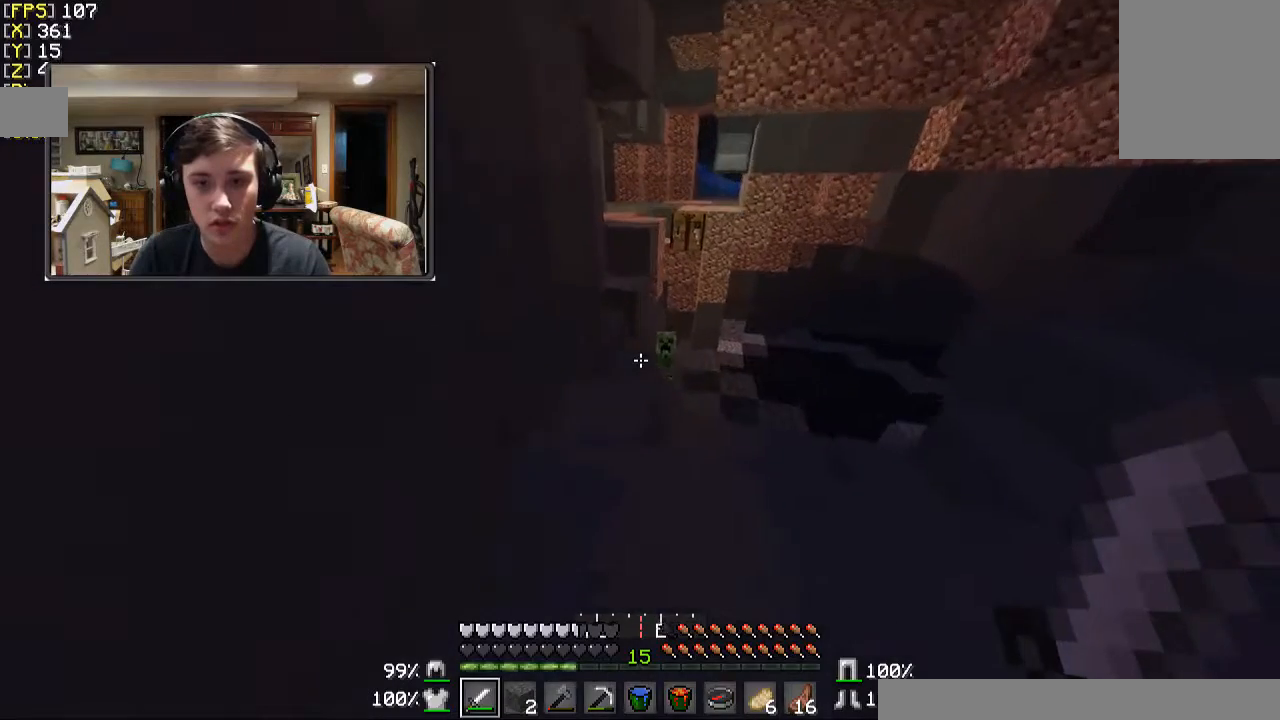
{"keys": [], "mouse": [], "events": [[233, "a", "down"], [400, "a", "up"], [433, "w", "up"]]}
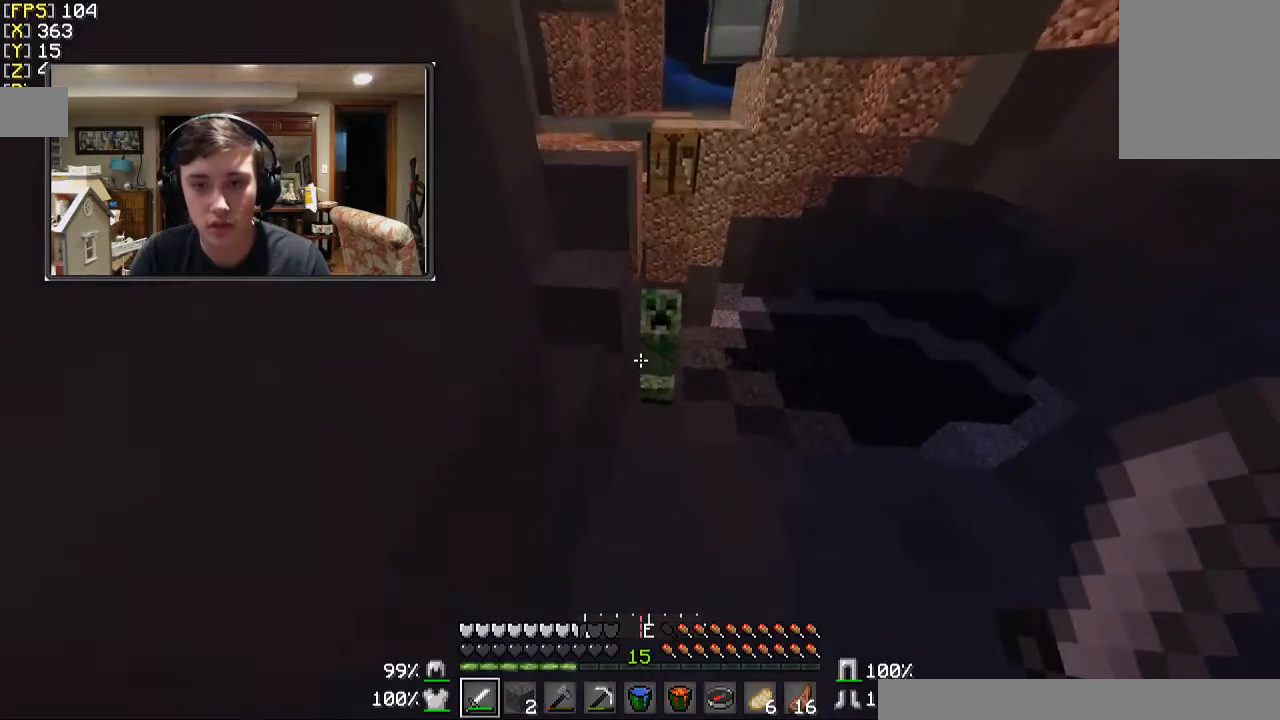
{"keys": ["s"], "mouse": ["left"], "events": [[33, "mouse_left", "down"], [133, "mouse_left", "up"], [200, "s", "down"], [233, "mouse_left", "down"], [400, "mouse_left", "up"], [500, "mouse_left", "down"]]}
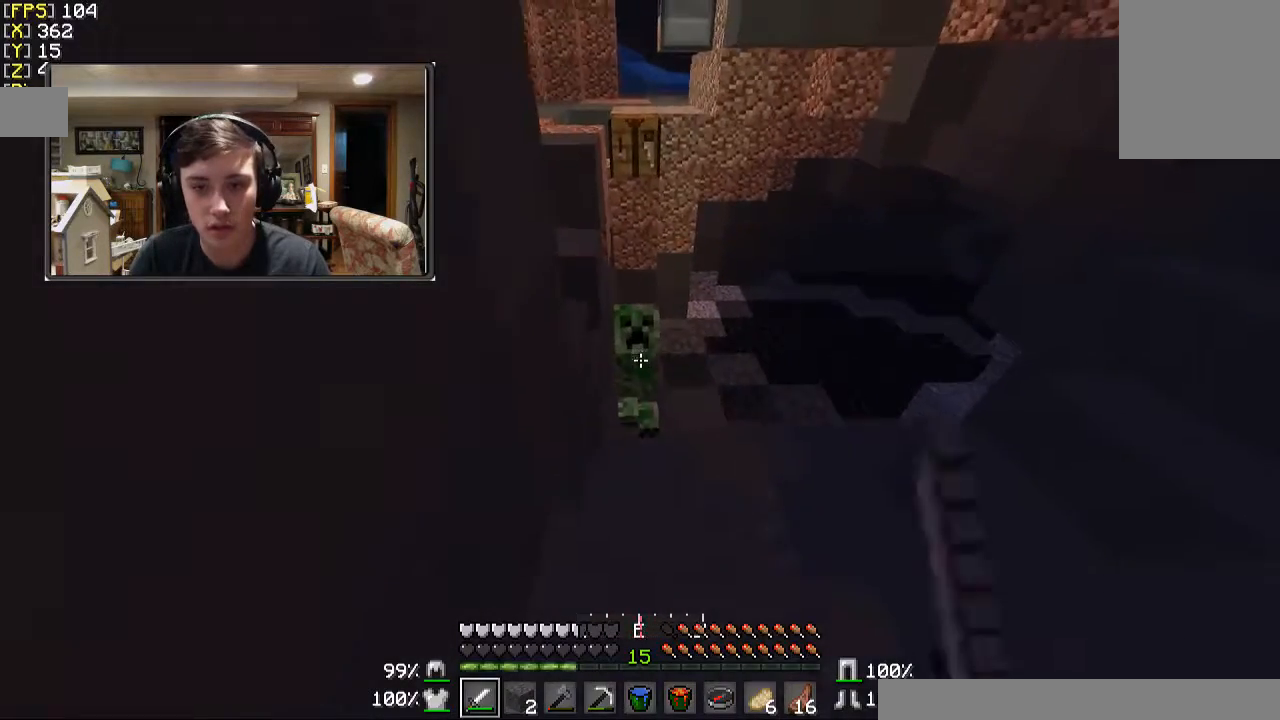
{"keys": ["d", "s"], "mouse": [], "events": [[100, "d", "down"], [100, "mouse_left", "up"], [200, "mouse_left", "down"], [233, "s", "up"], [300, "s", "down"], [333, "mouse_left", "up"]]}
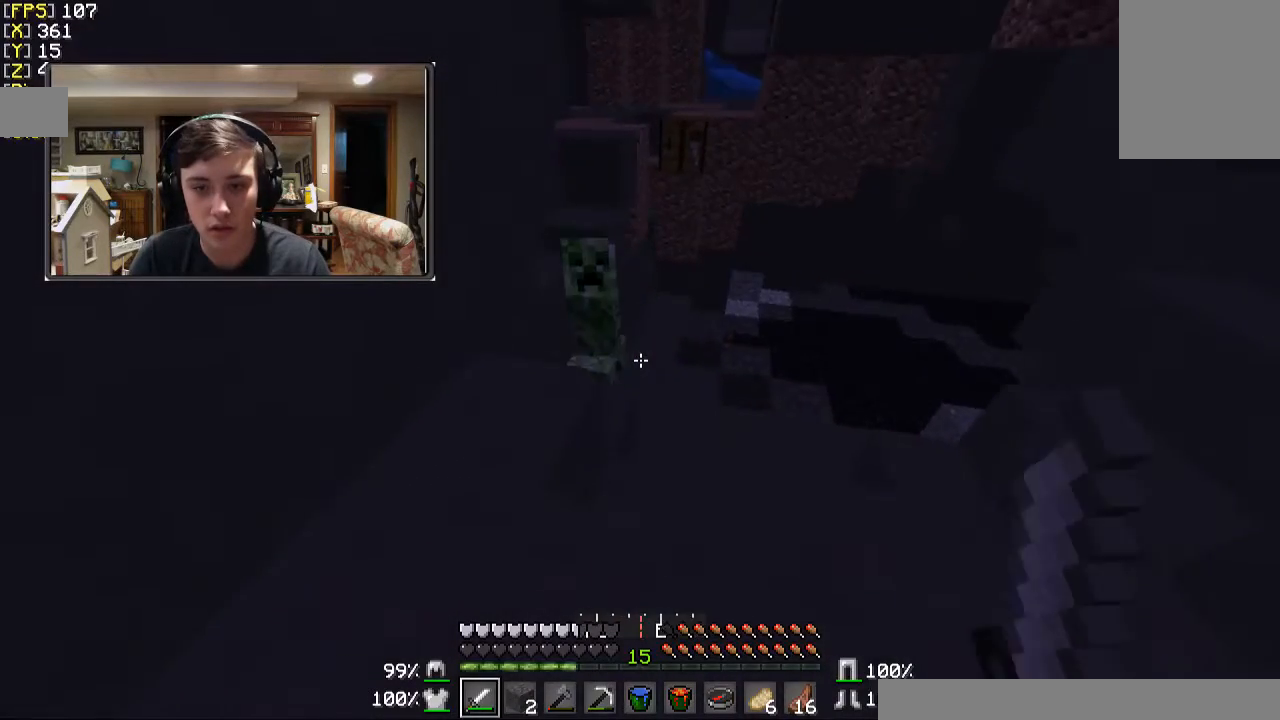
{"keys": ["w"], "mouse": [], "events": [[200, "d", "up"], [233, "a", "down"], [333, "a", "up"], [333, "s", "up"], [400, "w", "down"]]}